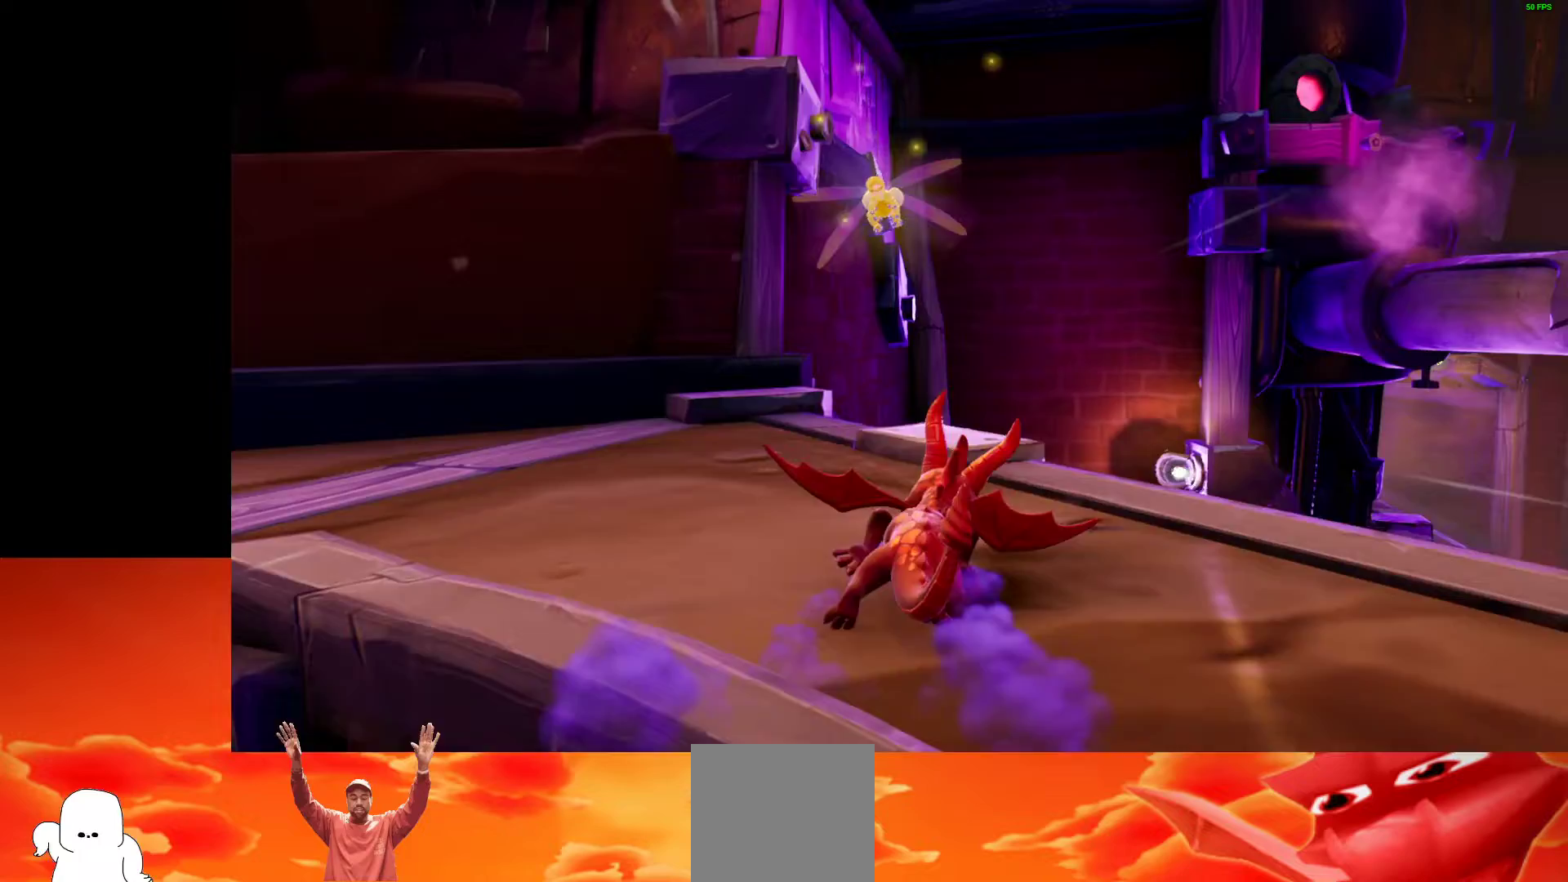
Gameplay with a controller (Xbox layout); each line is a JSON object with the inputs held at the frame after it. "events" lists button and stick changes between this image and that frame as [ms after this image, input, new state], when the widget could be followed in between. Not read: L3 R3.
{"buttons": ["X"], "left_stick": "right", "right_stick": "center", "events": [[200, "left_stick", "right"]]}
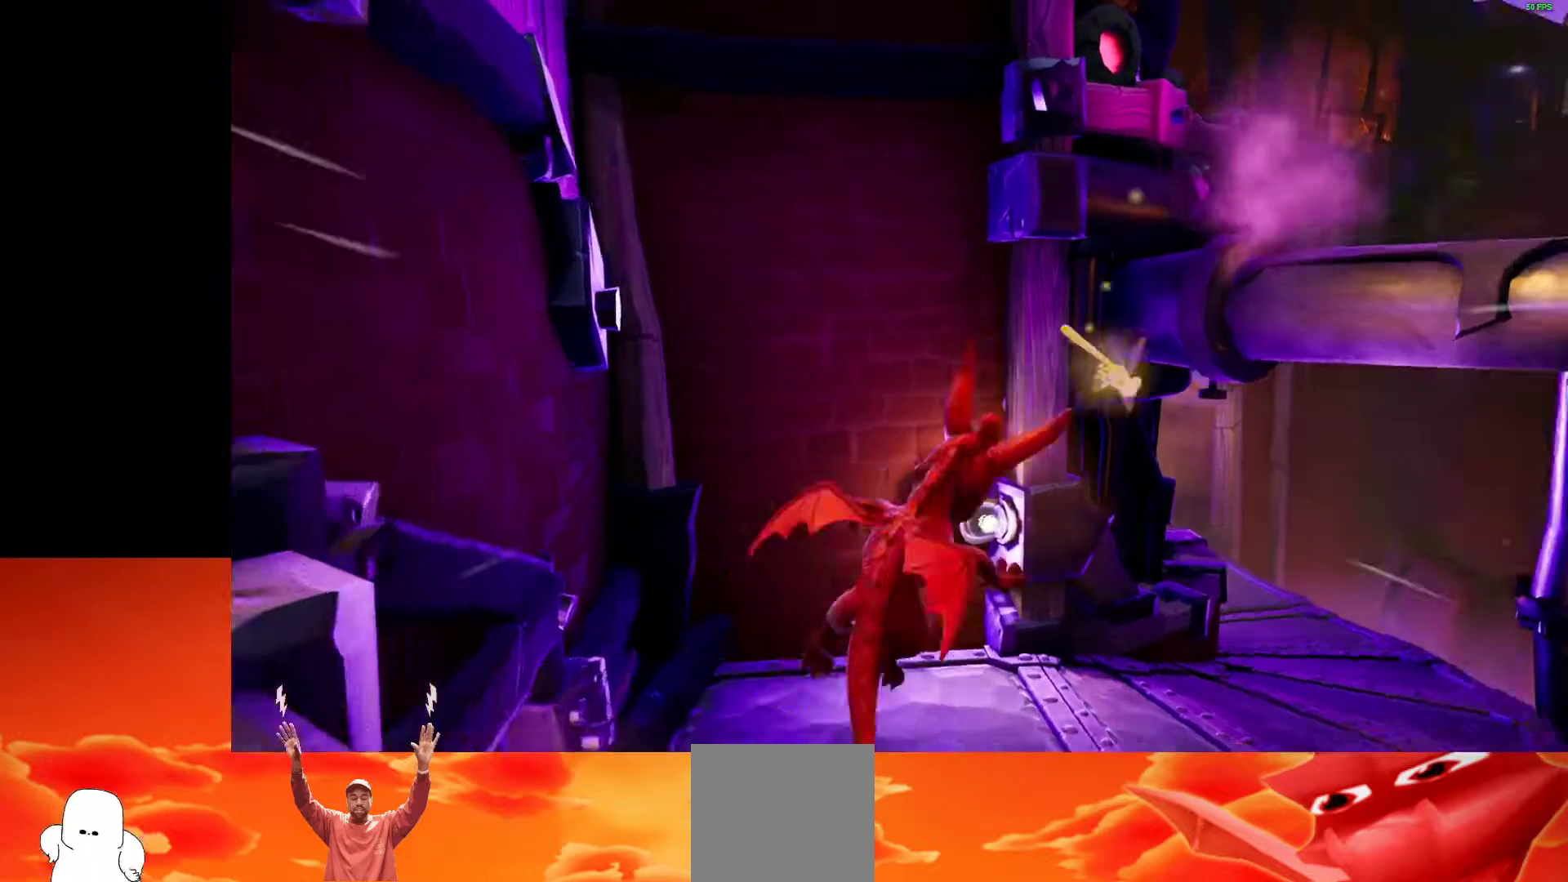
{"buttons": ["L2"], "left_stick": "center", "right_stick": "right", "events": [[133, "X", "up"], [133, "left_stick", "down-right"], [233, "left_stick", "down"], [267, "right_stick", "right"], [367, "left_stick", "center"], [500, "L2", "down"]]}
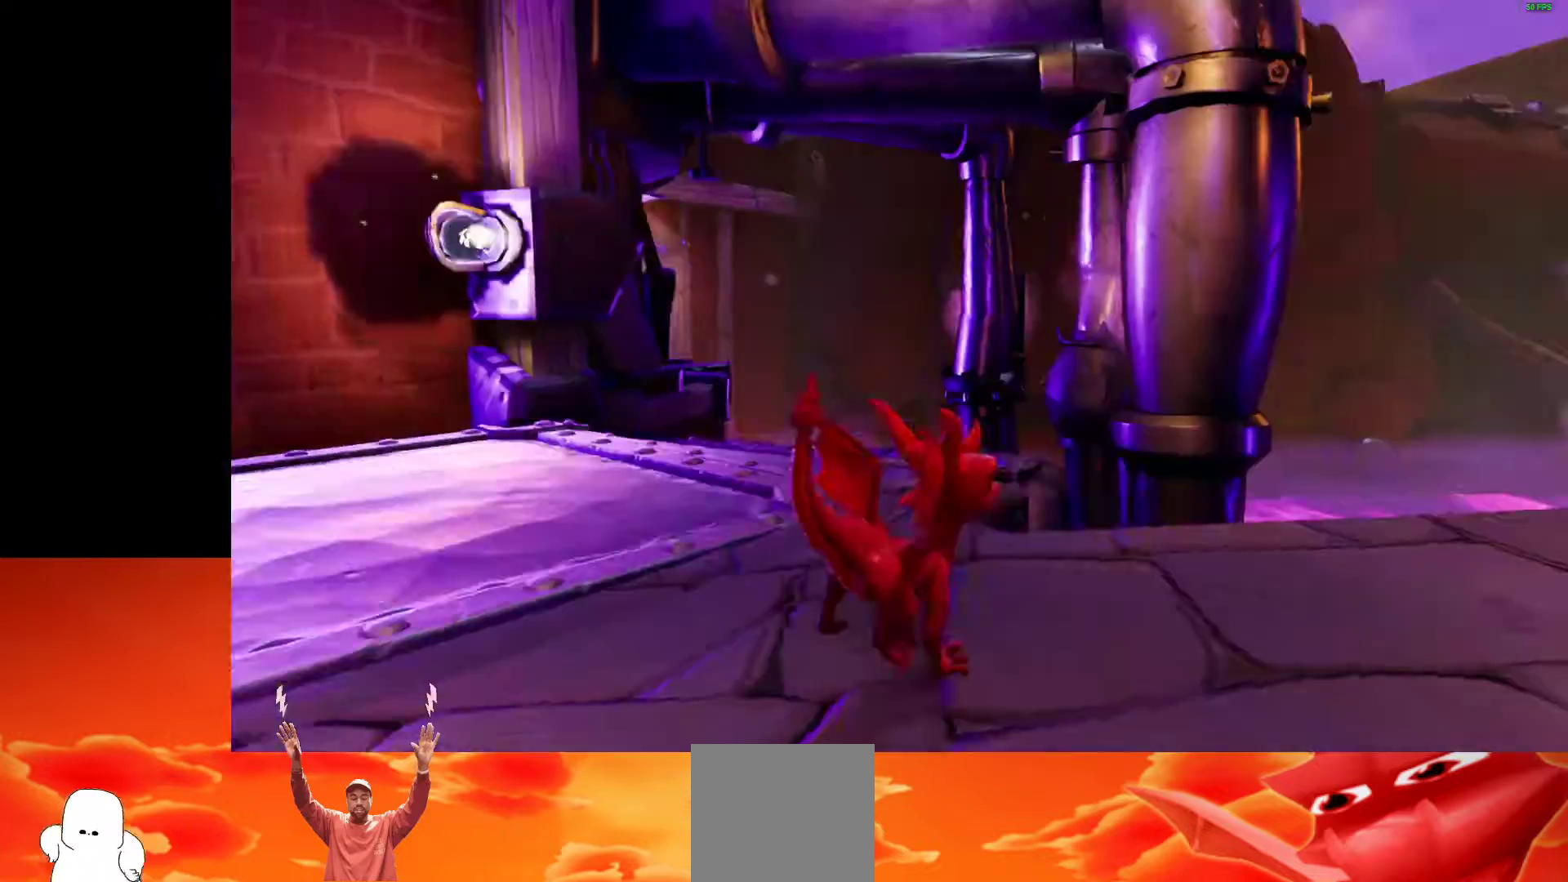
{"buttons": [], "left_stick": "up", "right_stick": "right", "events": [[200, "L2", "up"], [300, "right_stick", "center"], [467, "left_stick", "up"], [467, "right_stick", "right"]]}
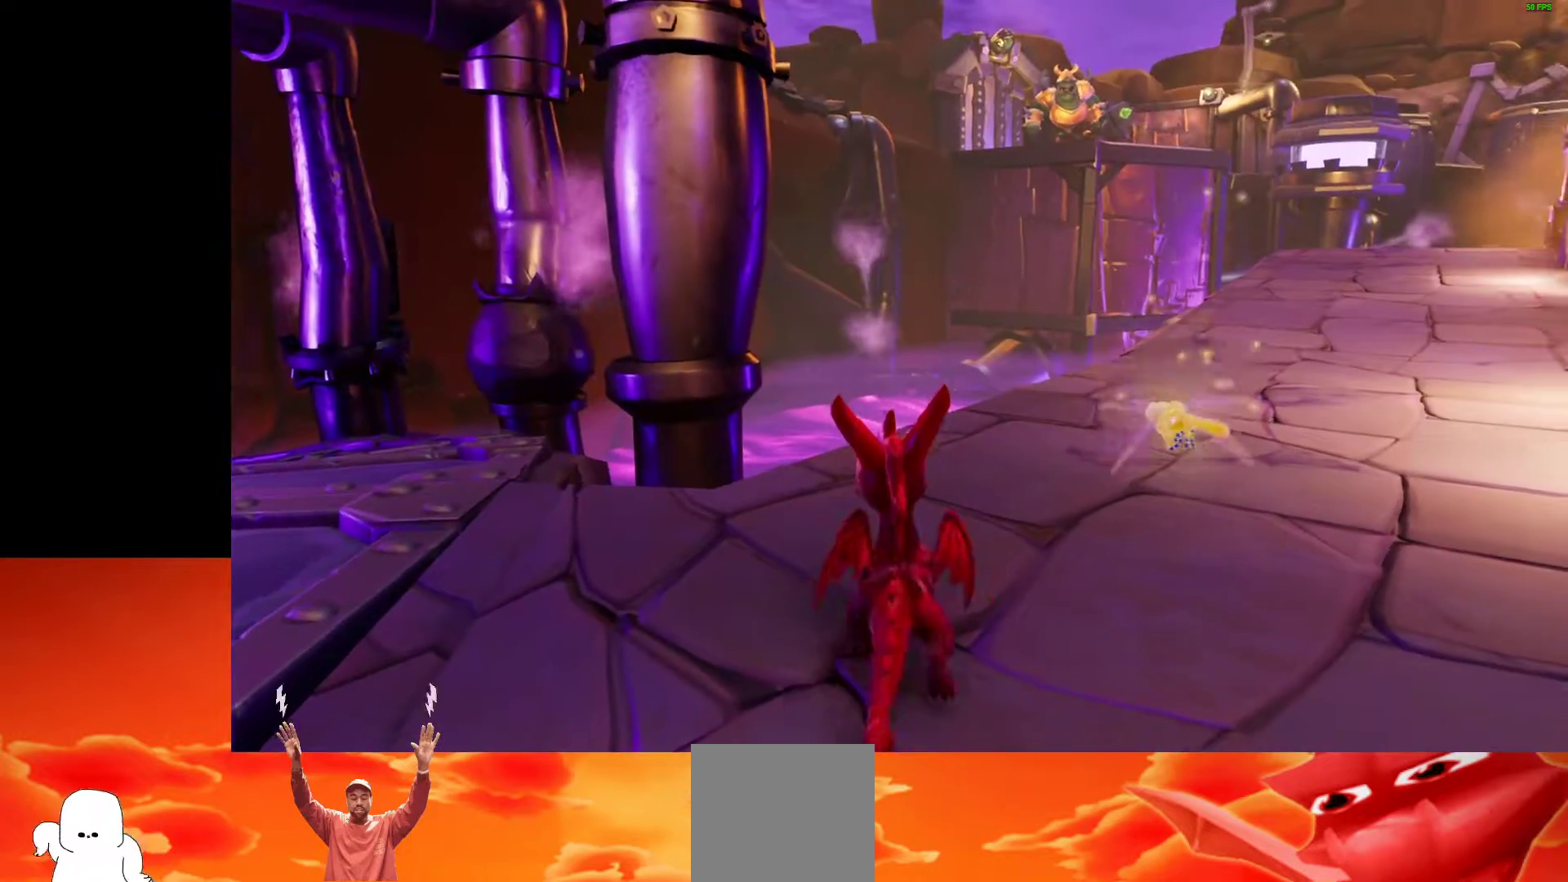
{"buttons": [], "left_stick": "center", "right_stick": "center", "events": [[67, "left_stick", "center"], [267, "right_stick", "center"], [300, "left_stick", "up"], [433, "left_stick", "center"]]}
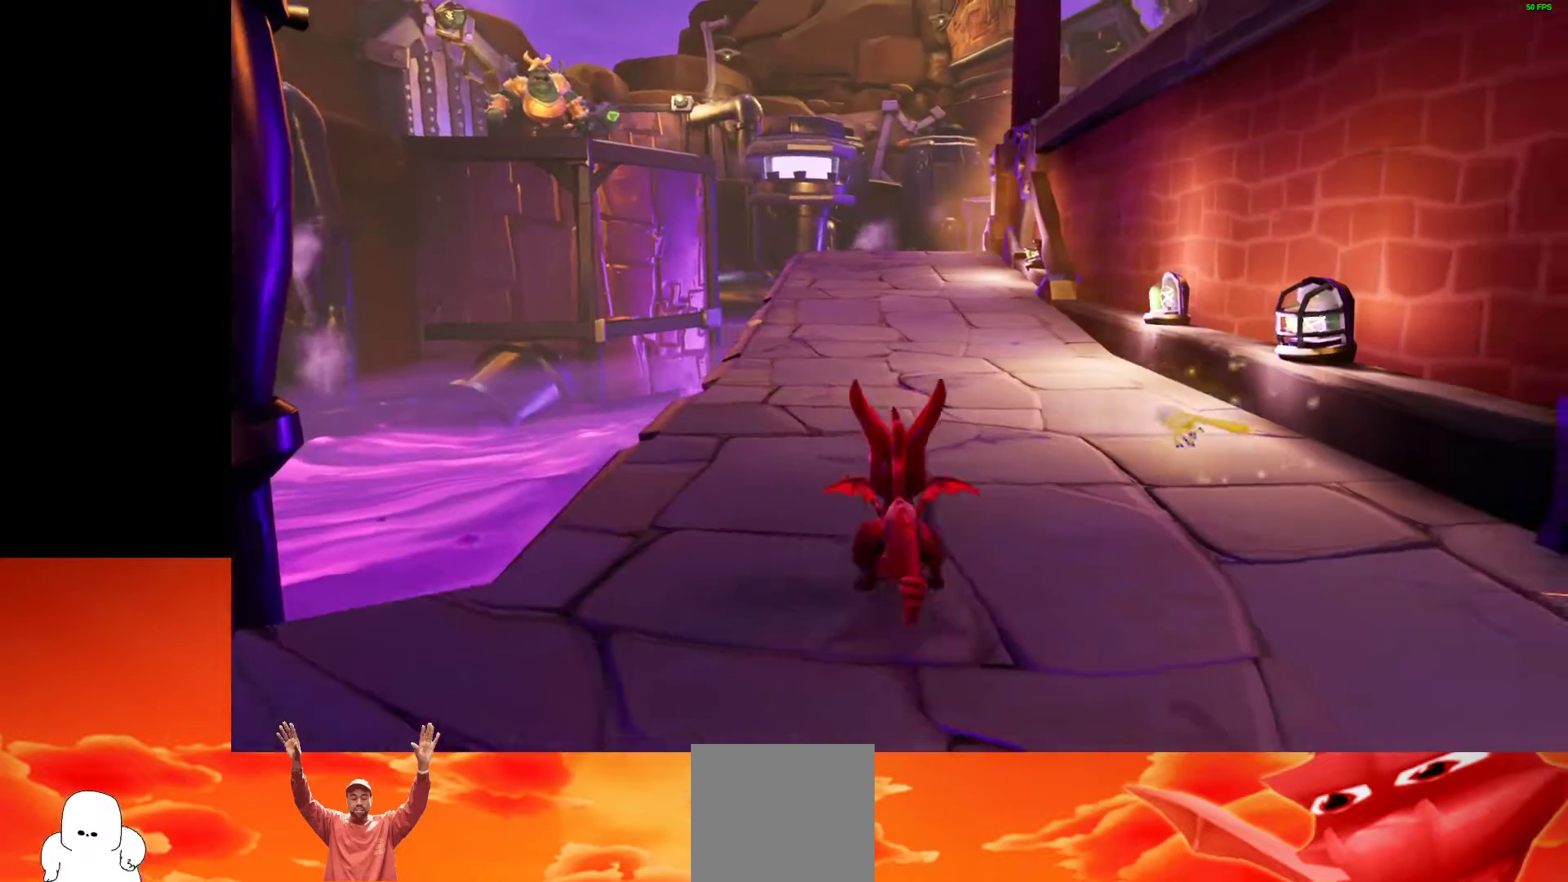
{"buttons": [], "left_stick": "center", "right_stick": "center", "events": [[33, "right_stick", "left"], [133, "left_stick", "left"], [167, "right_stick", "center"], [200, "left_stick", "down-left"], [300, "right_stick", "right"], [333, "left_stick", "center"], [467, "right_stick", "center"]]}
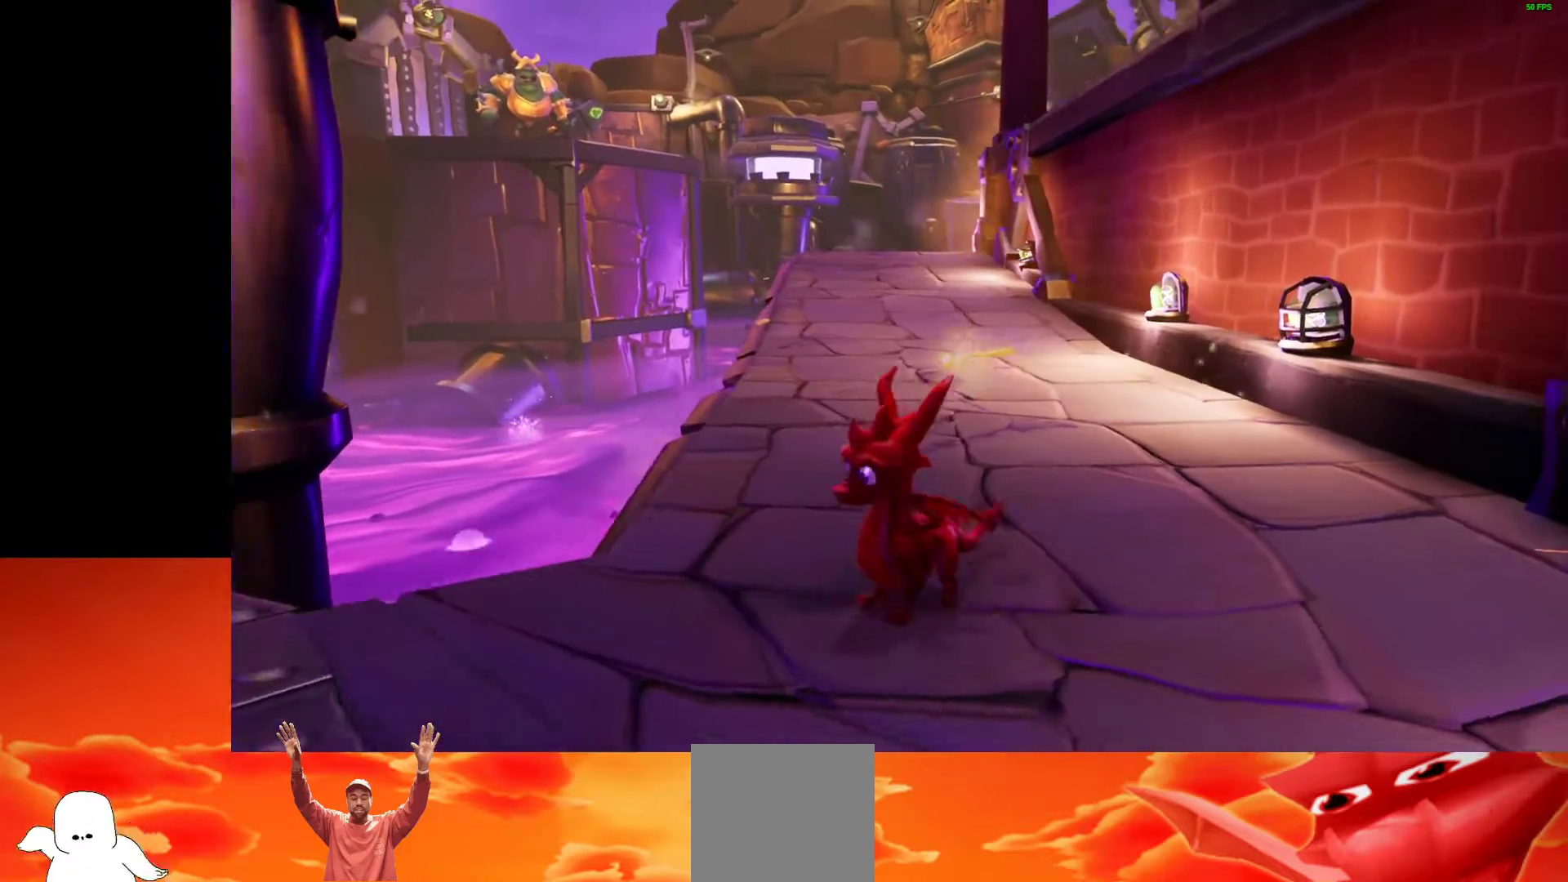
{"buttons": [], "left_stick": "center", "right_stick": "left", "events": [[33, "left_stick", "up"], [167, "right_stick", "left"], [200, "left_stick", "center"], [333, "right_stick", "center"], [500, "right_stick", "left"]]}
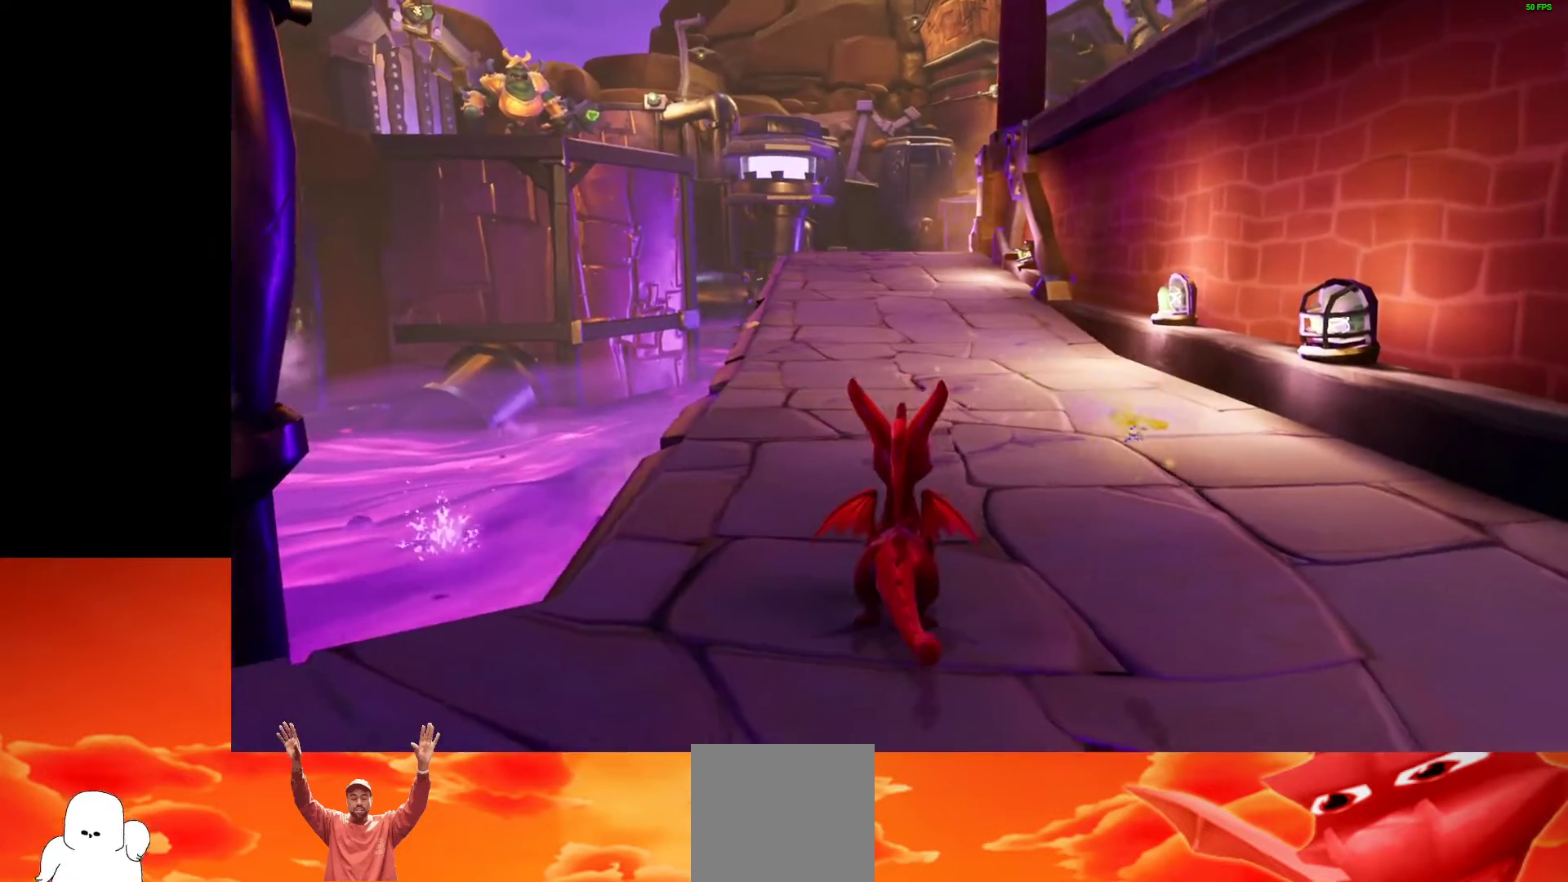
{"buttons": ["X"], "left_stick": "center", "right_stick": "center", "events": [[133, "right_stick", "center"], [200, "left_stick", "up"], [300, "left_stick", "center"], [367, "X", "down"]]}
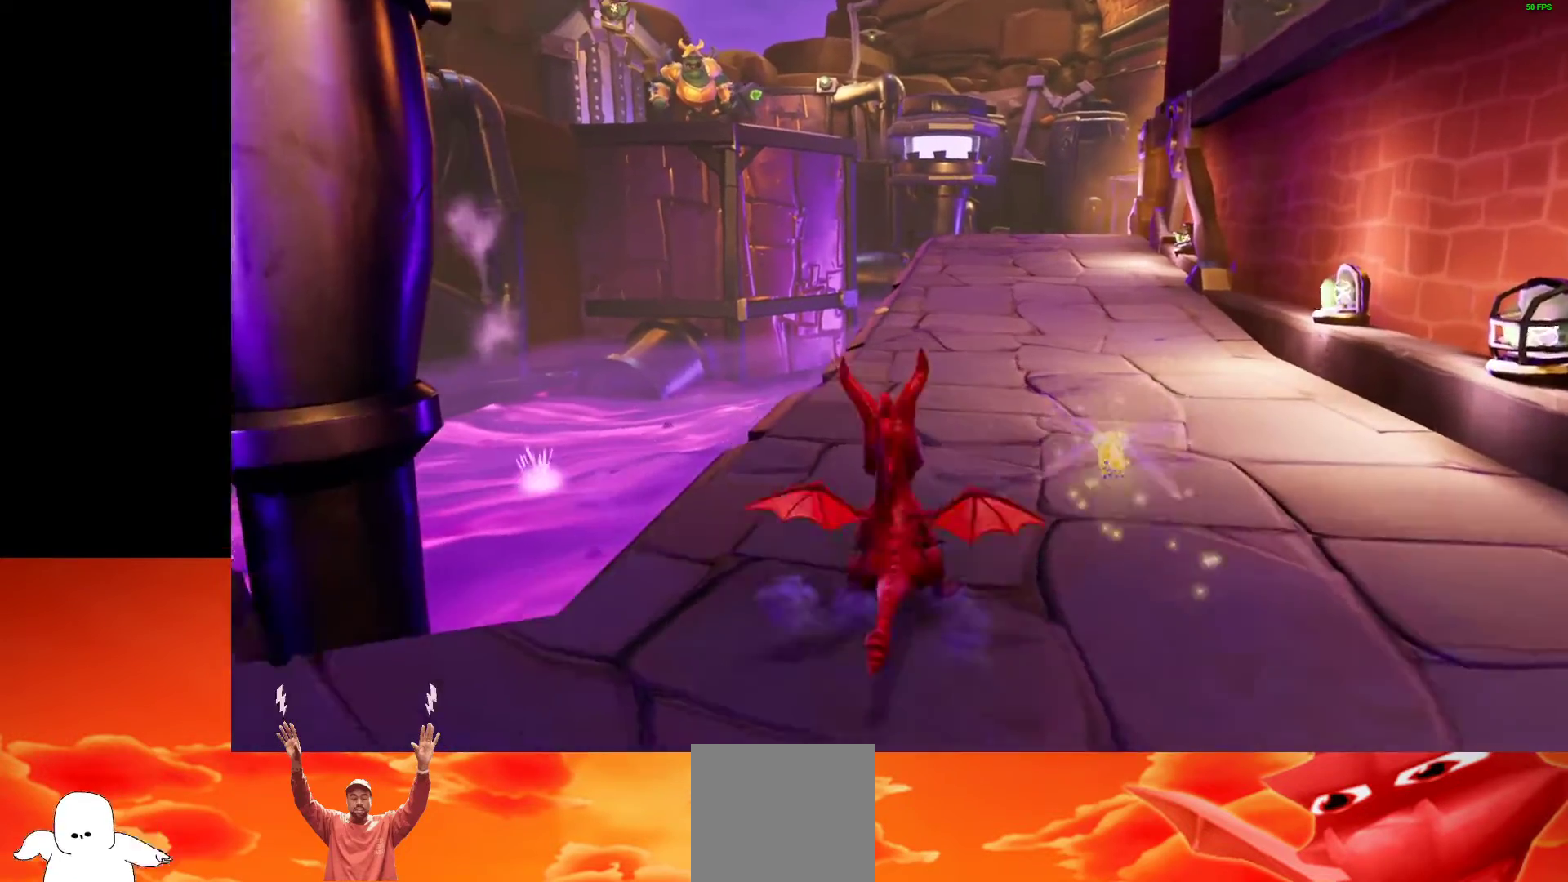
{"buttons": ["X"], "left_stick": "center", "right_stick": "center", "events": [[200, "left_stick", "right"], [267, "left_stick", "center"]]}
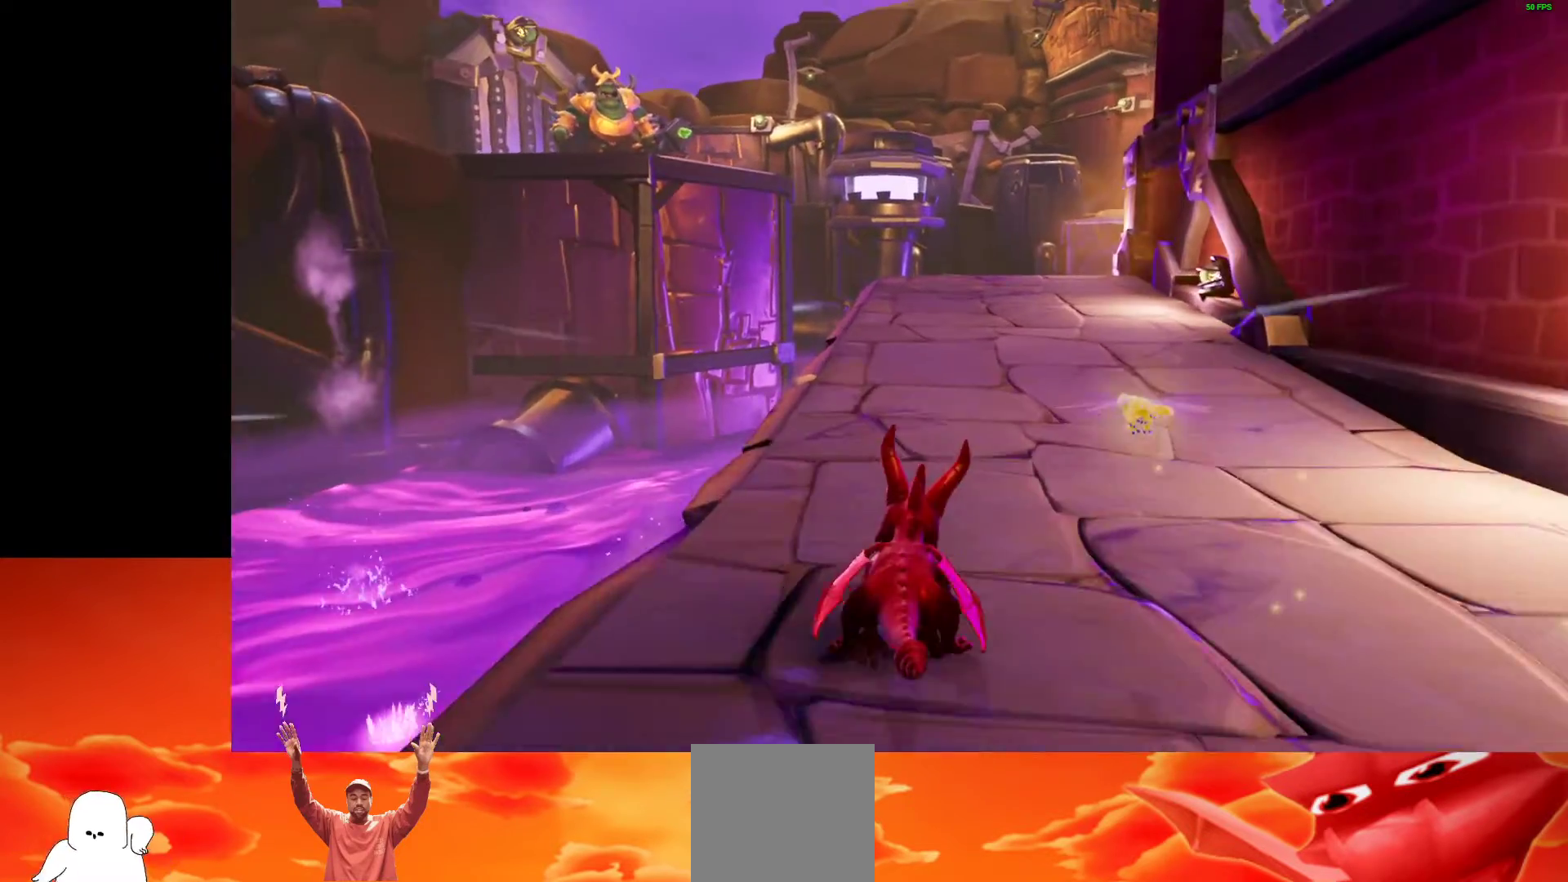
{"buttons": ["X"], "left_stick": "center", "right_stick": "center", "events": []}
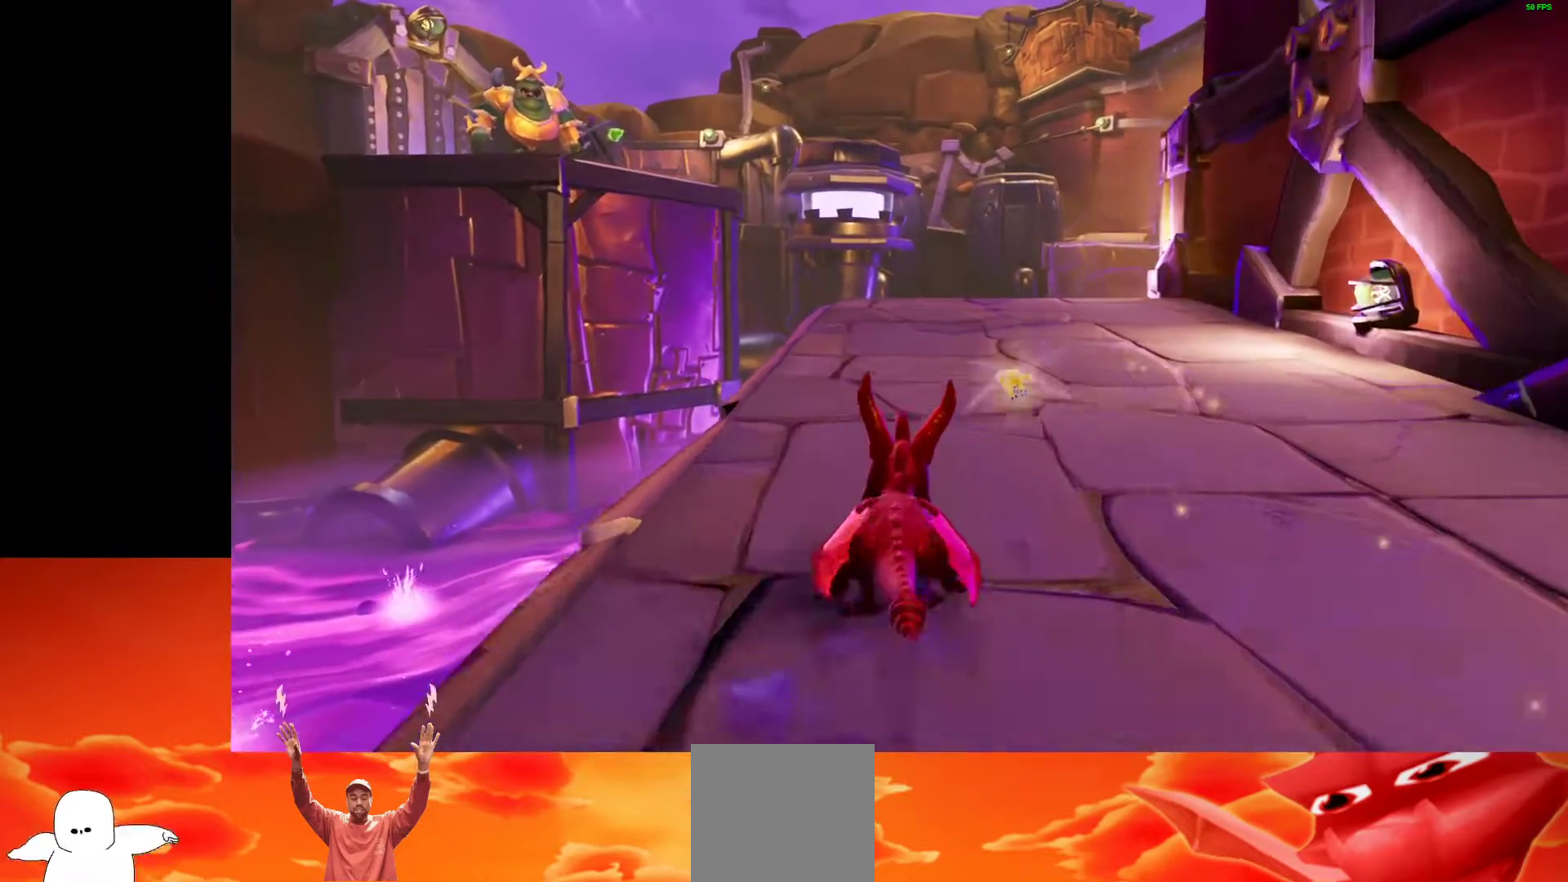
{"buttons": ["X"], "left_stick": "up-left", "right_stick": "center", "events": [[500, "left_stick", "up-left"]]}